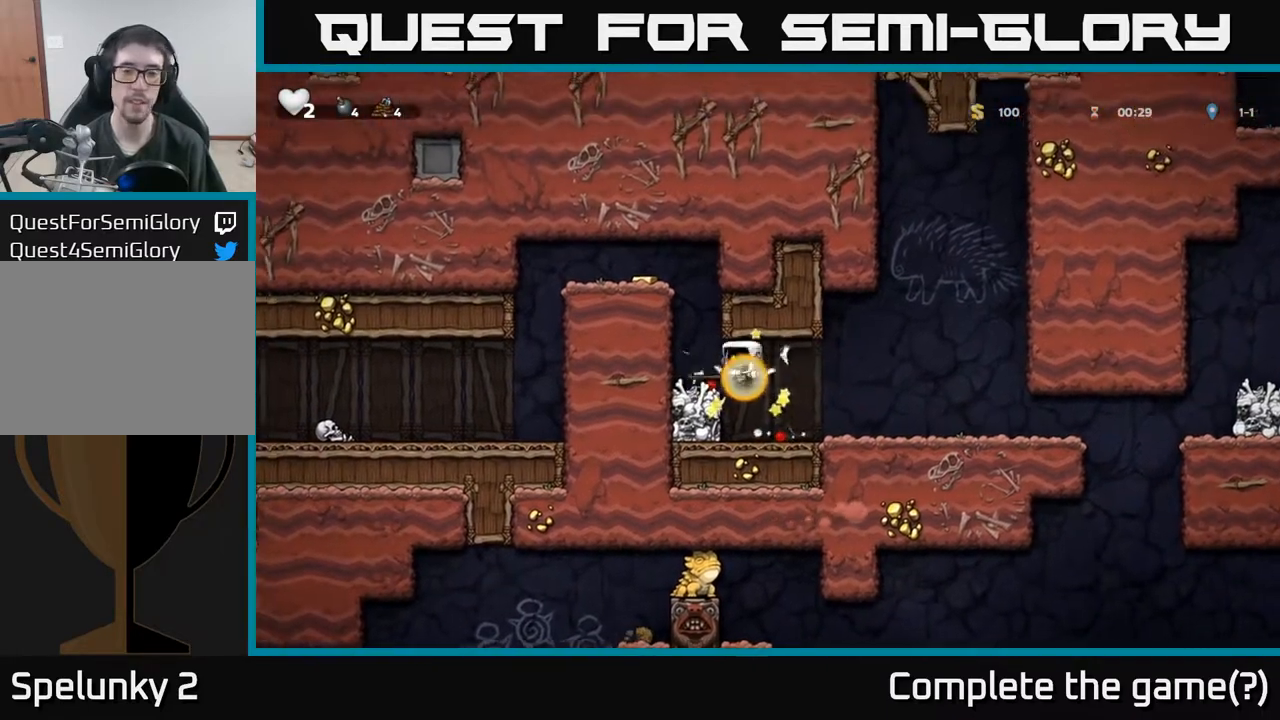
Gameplay with a controller (Xbox layout); each line is a JSON object with the inputs held at the frame after it. "events" lists button and stick changes between this image and that frame as [ms after this image, input, new state], when the widget could be followed in between. Not read: right_stick.
{"buttons": ["DPAD_LEFT"], "left_stick": "center", "events": [[67, "DPAD_LEFT", "up"], [300, "A", "down"], [500, "A", "up"], [500, "DPAD_LEFT", "down"]]}
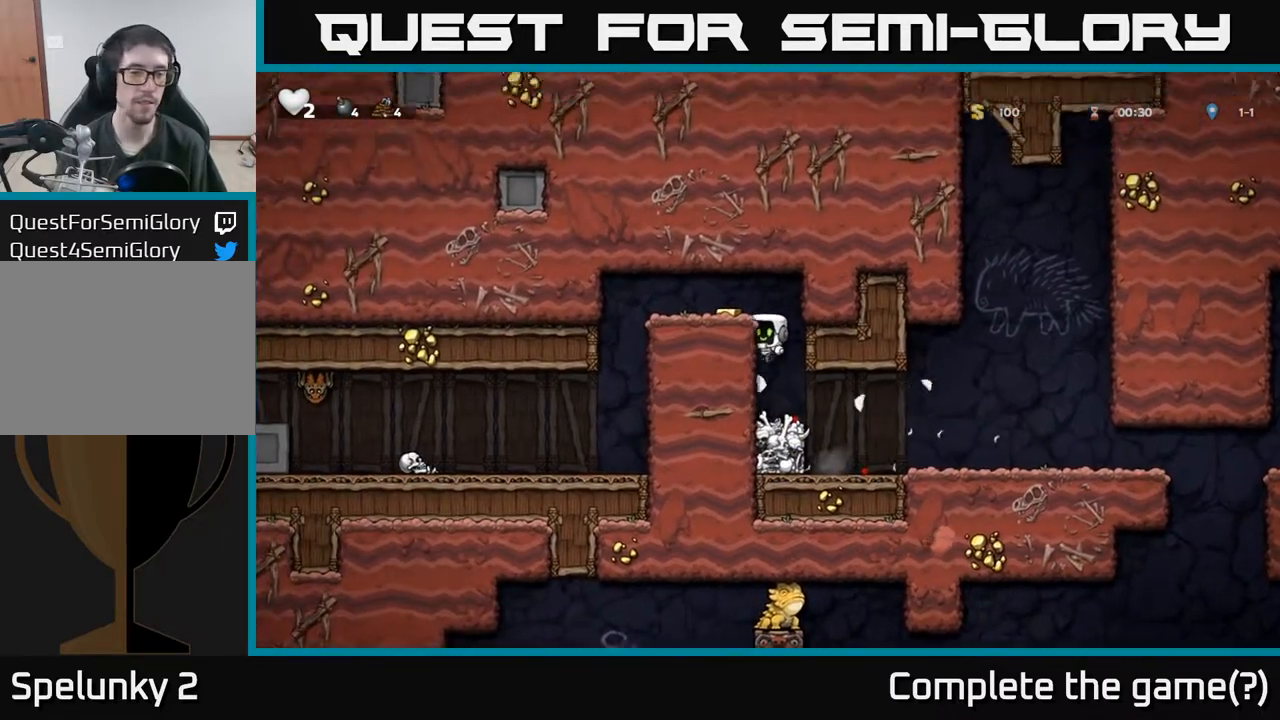
{"buttons": ["DPAD_LEFT"], "left_stick": "center", "events": [[183, "A", "down"], [250, "A", "up"], [333, "DPAD_LEFT", "up"], [450, "DPAD_LEFT", "down"]]}
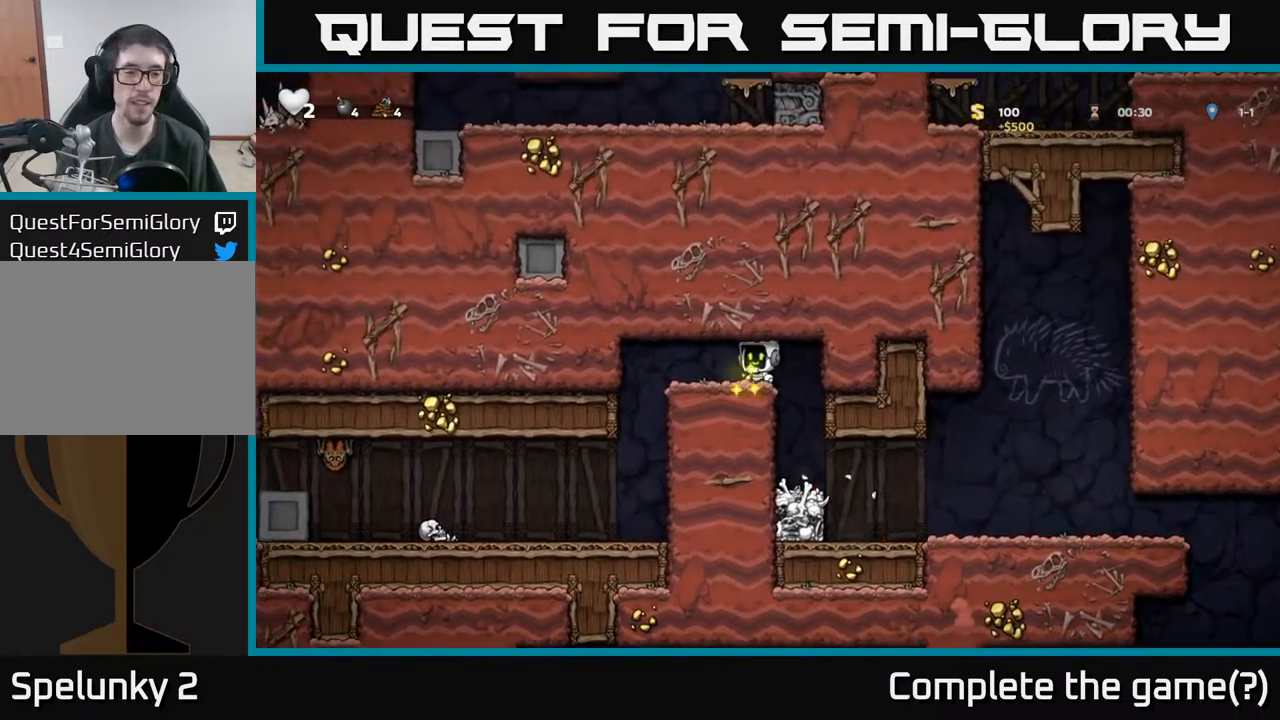
{"buttons": [], "left_stick": "center", "events": [[333, "DPAD_LEFT", "up"]]}
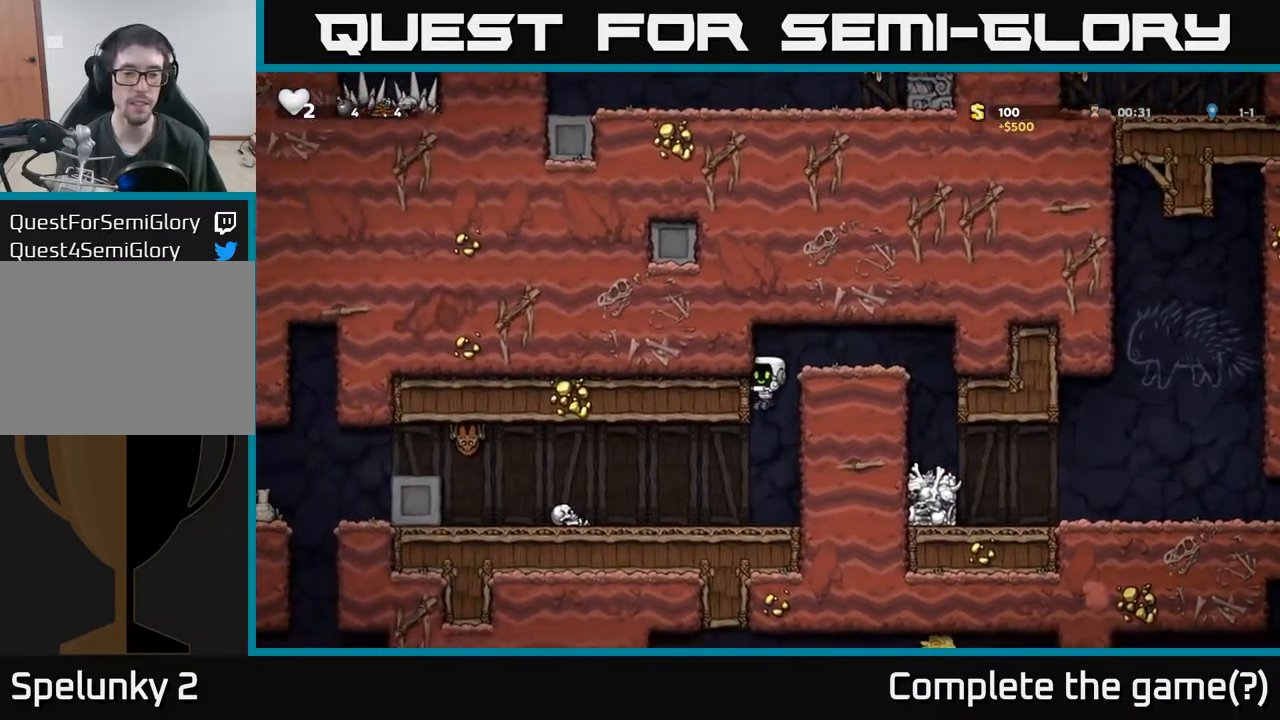
{"buttons": ["A", "X", "DPAD_LEFT"], "left_stick": "center", "events": [[83, "DPAD_LEFT", "down"], [350, "X", "down"], [367, "A", "down"]]}
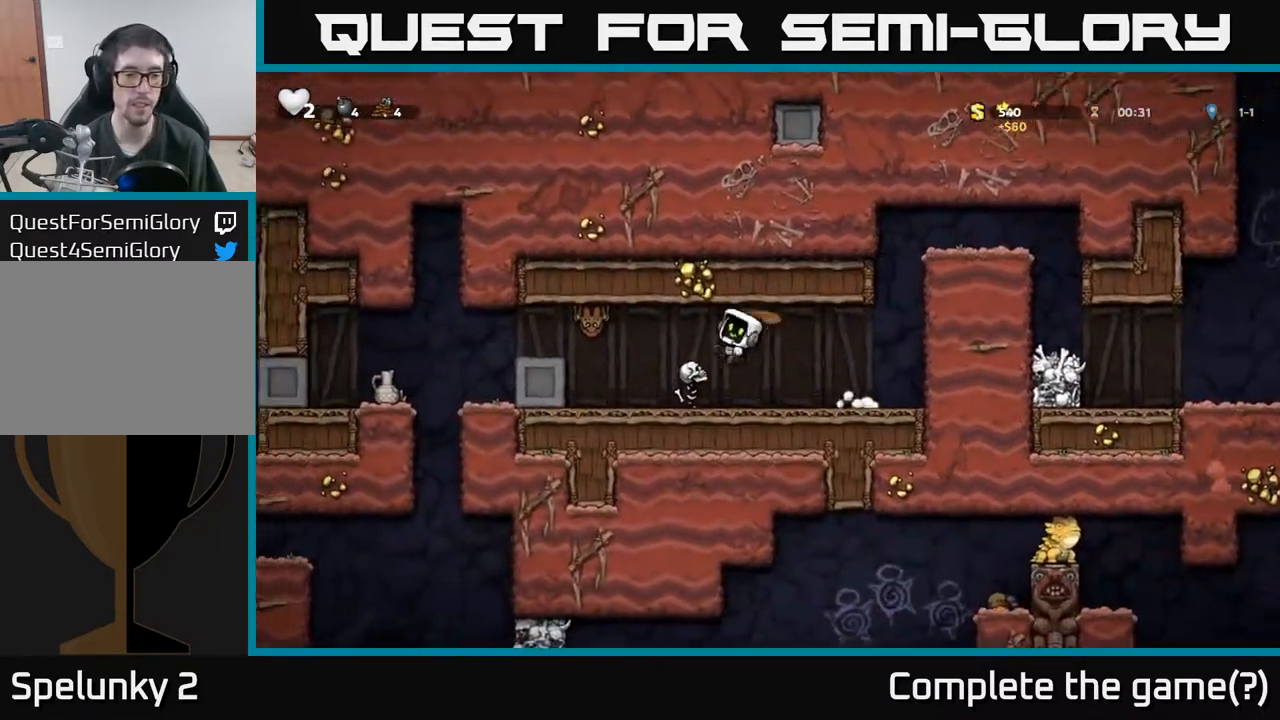
{"buttons": [], "left_stick": "center", "events": [[67, "X", "up"], [83, "DPAD_LEFT", "up"], [133, "A", "up"], [150, "DPAD_RIGHT", "down"], [317, "DPAD_RIGHT", "up"]]}
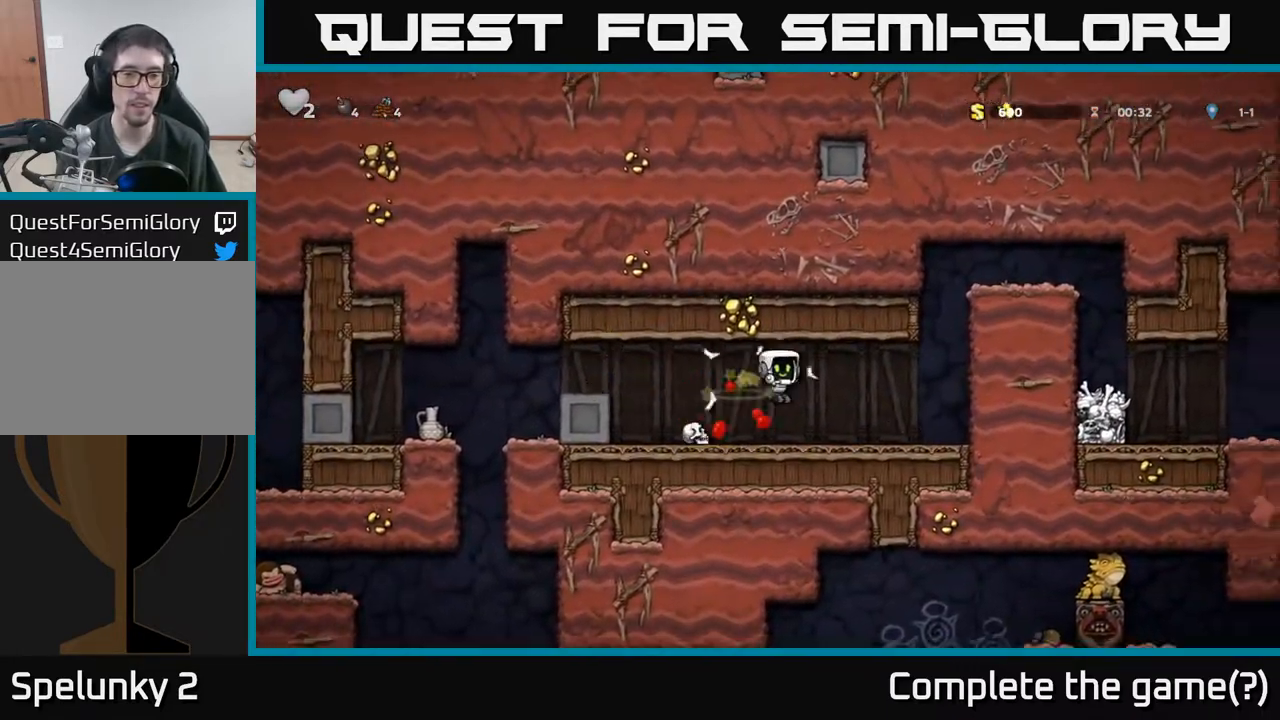
{"buttons": ["DPAD_LEFT"], "left_stick": "center", "events": [[183, "DPAD_LEFT", "down"], [300, "A", "down"], [500, "A", "up"]]}
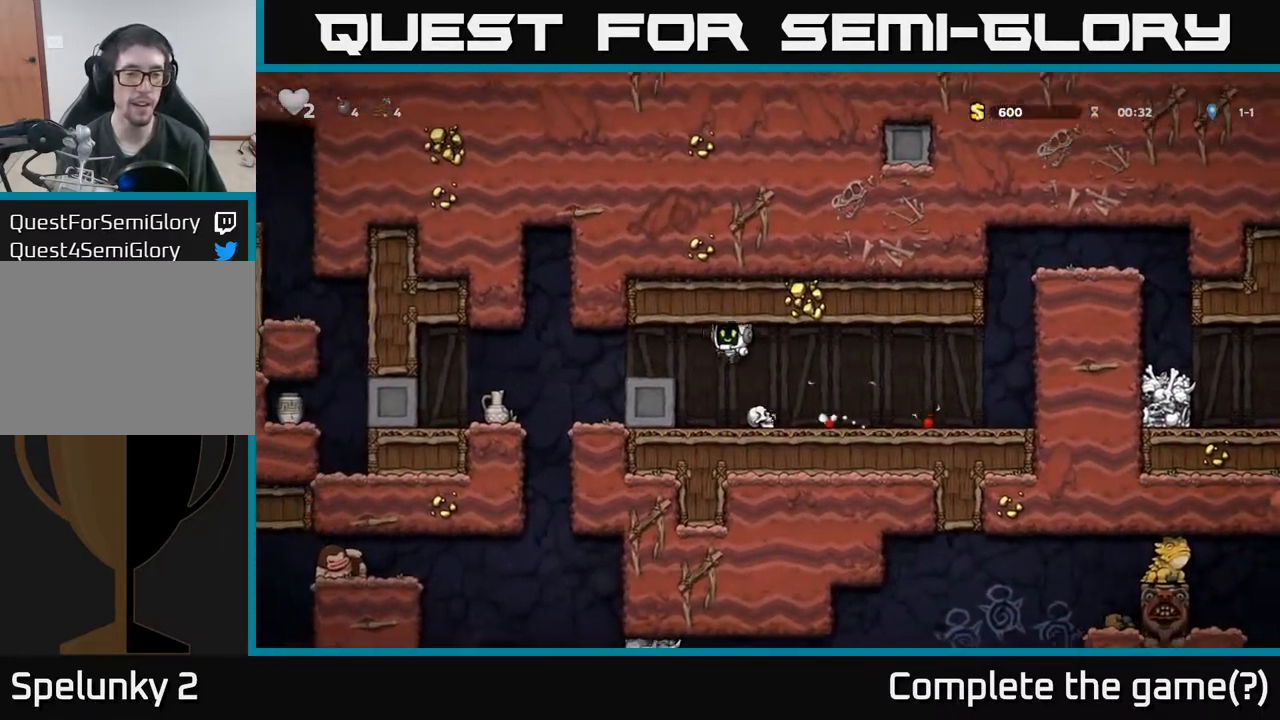
{"buttons": [], "left_stick": "center", "events": [[200, "DPAD_LEFT", "up"]]}
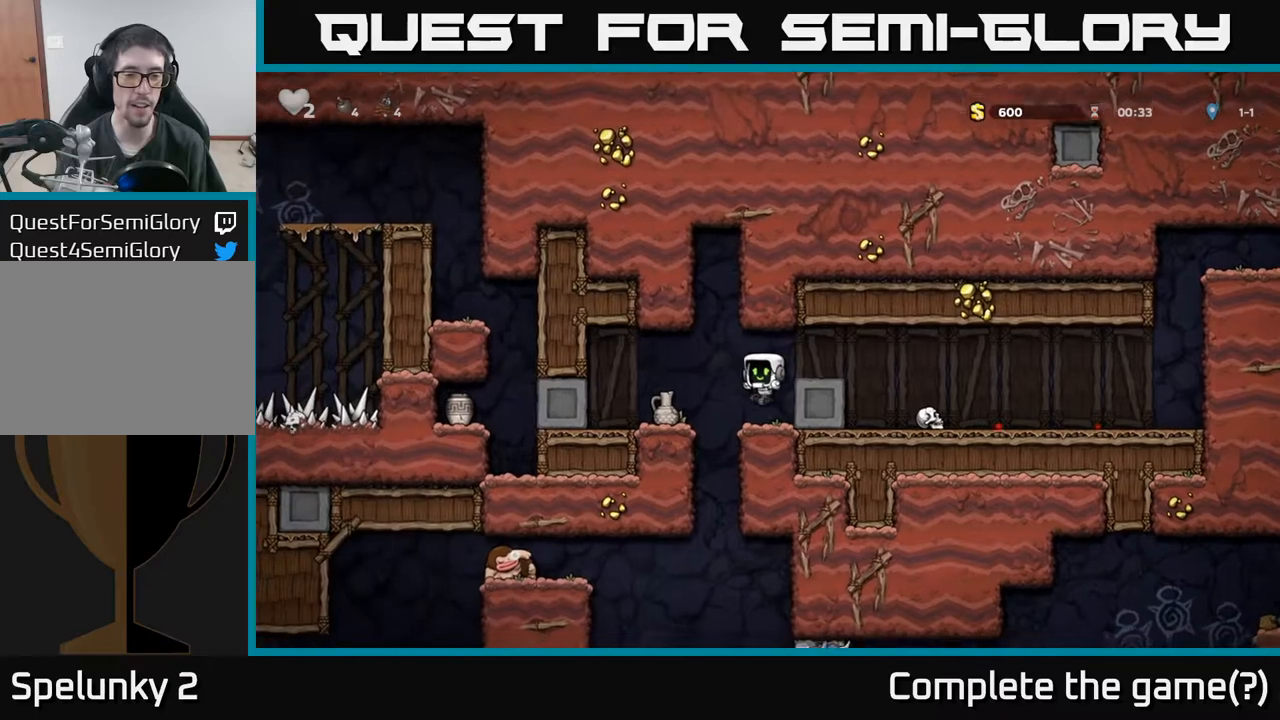
{"buttons": [], "left_stick": "center", "events": [[150, "A", "down"], [150, "DPAD_LEFT", "down"], [200, "A", "up"], [317, "DPAD_LEFT", "up"]]}
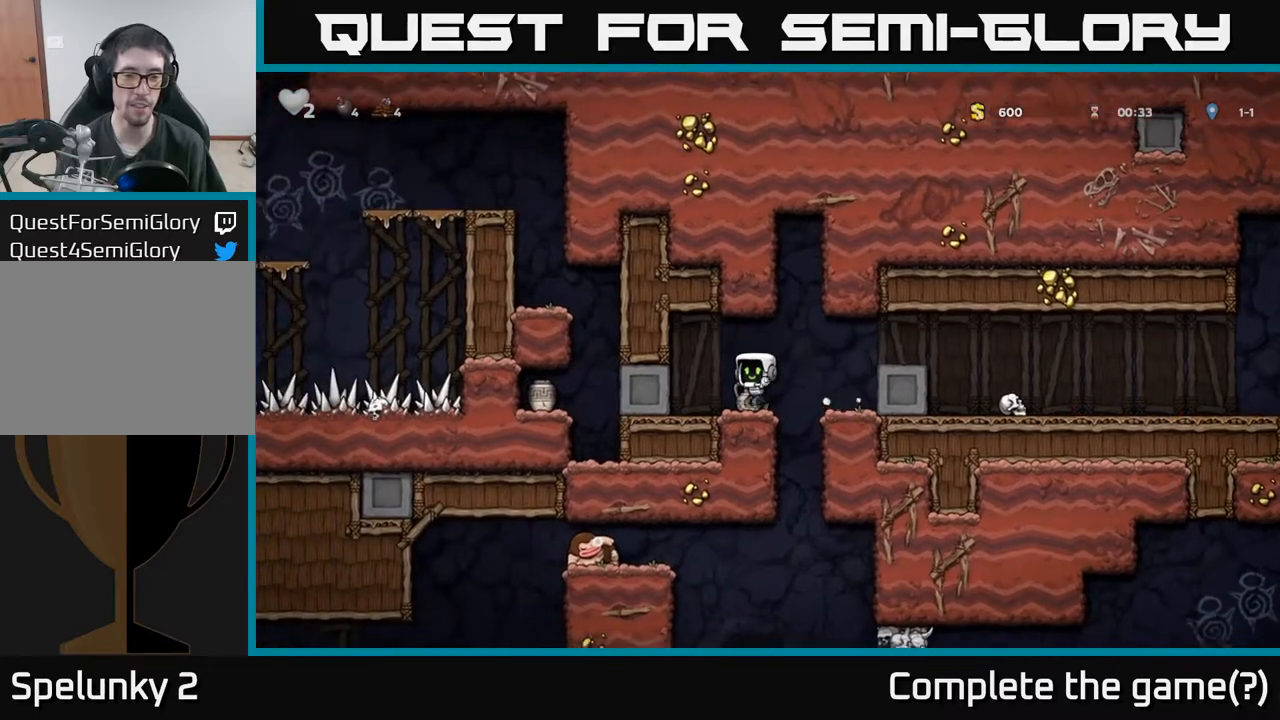
{"buttons": [], "left_stick": "center", "events": [[83, "DPAD_DOWN", "down"], [167, "X", "down"], [233, "DPAD_DOWN", "up"], [250, "X", "up"], [333, "X", "down"], [417, "X", "up"]]}
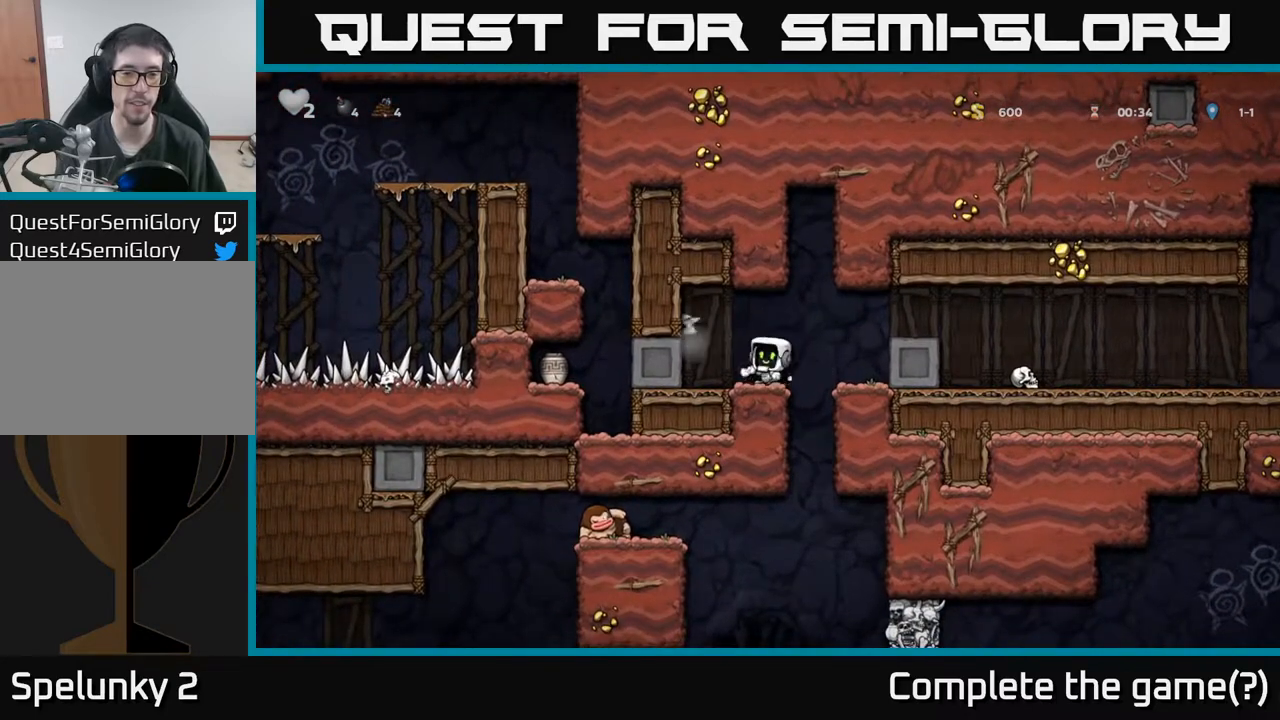
{"buttons": ["DPAD_LEFT"], "left_stick": "center", "events": [[300, "DPAD_LEFT", "down"]]}
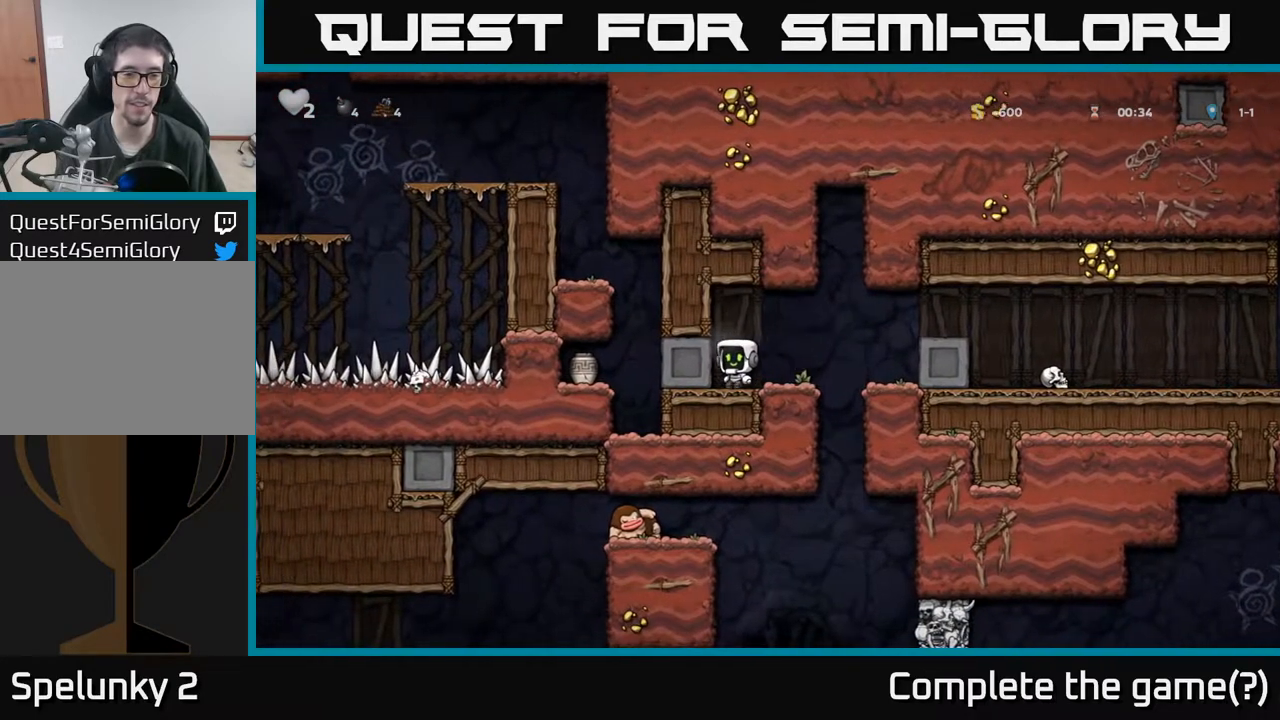
{"buttons": ["DPAD_LEFT"], "left_stick": "center", "events": []}
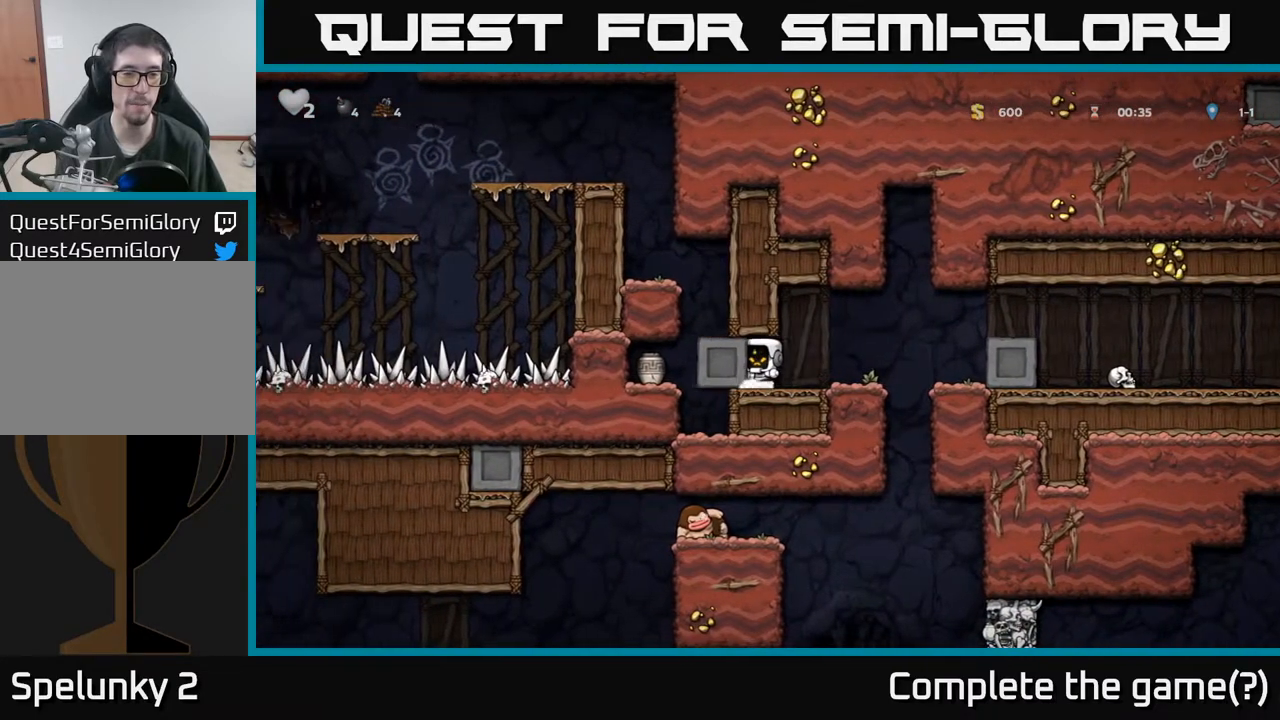
{"buttons": [], "left_stick": "center", "events": [[317, "X", "down"], [333, "DPAD_LEFT", "up"], [433, "X", "up"]]}
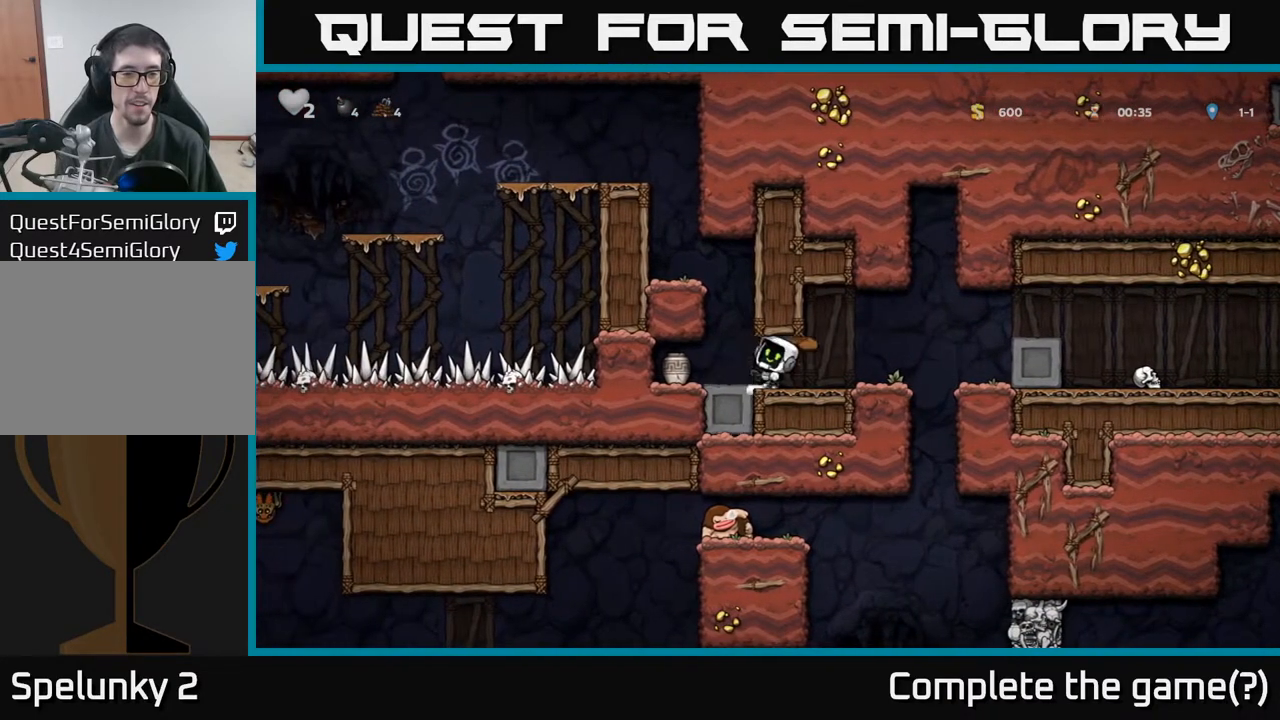
{"buttons": [], "left_stick": "center", "events": [[100, "DPAD_LEFT", "down"], [183, "DPAD_LEFT", "up"], [300, "X", "down"], [433, "X", "up"]]}
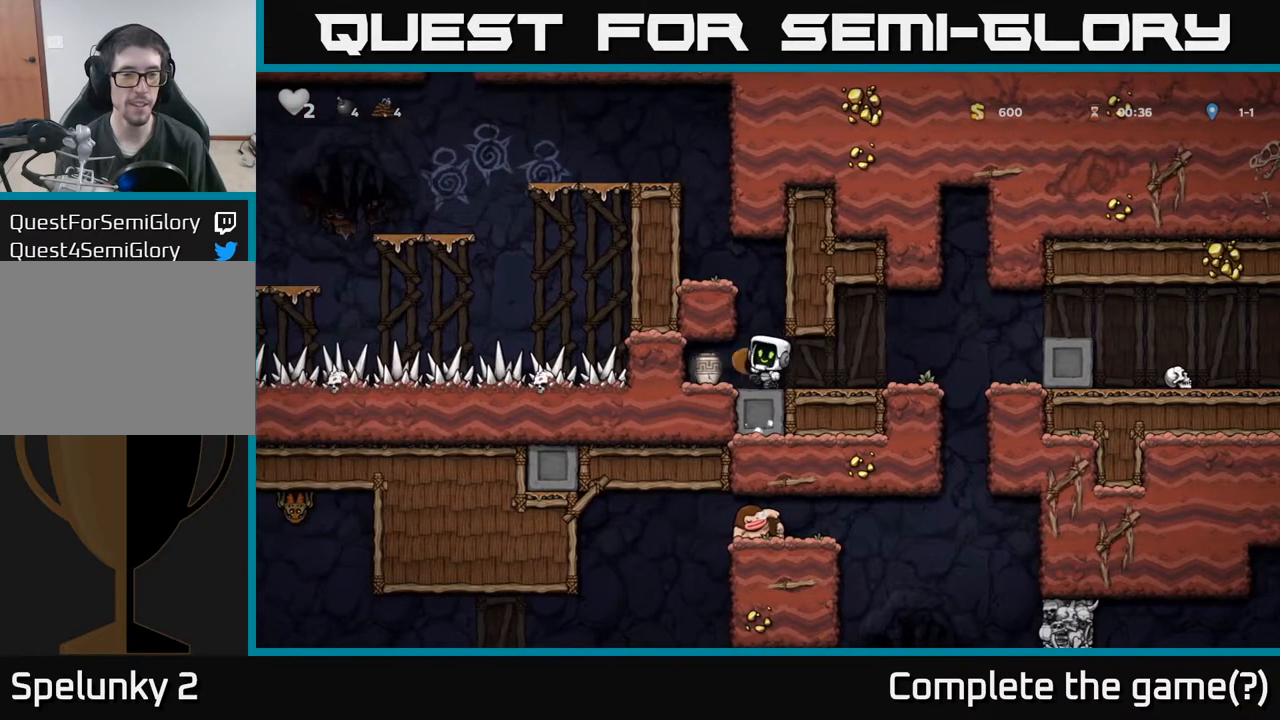
{"buttons": ["DPAD_LEFT"], "left_stick": "center", "events": [[367, "DPAD_LEFT", "down"]]}
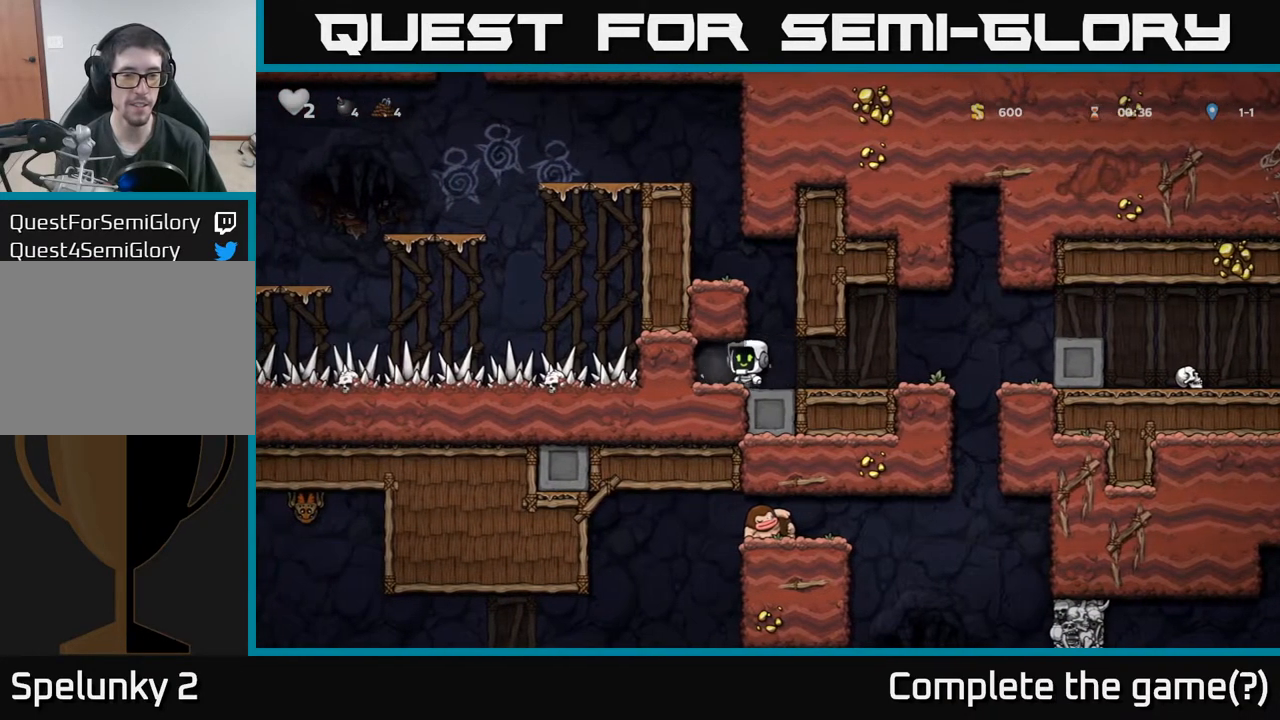
{"buttons": ["A", "DPAD_LEFT"], "left_stick": "center", "events": [[183, "DPAD_LEFT", "up"], [200, "DPAD_RIGHT", "down"], [350, "A", "down"], [400, "DPAD_RIGHT", "up"], [500, "DPAD_LEFT", "down"]]}
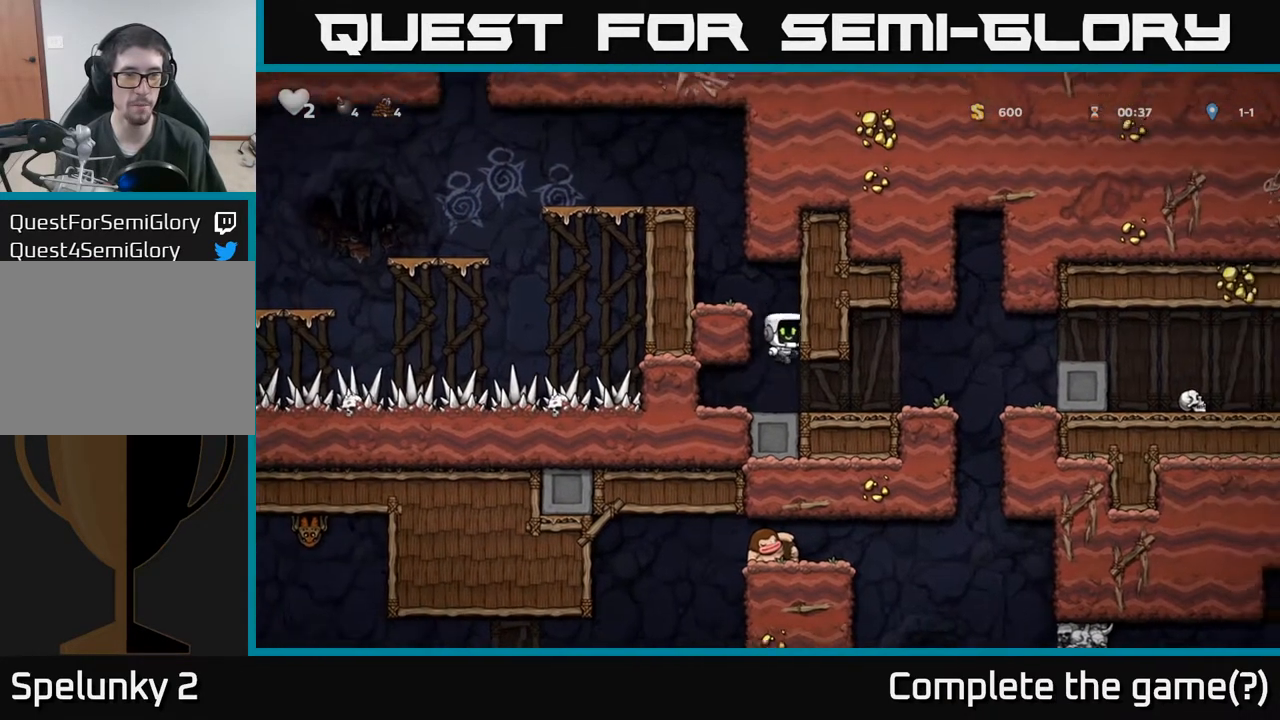
{"buttons": ["A", "DPAD_DOWN"], "left_stick": "center", "events": [[150, "A", "up"], [267, "DPAD_LEFT", "up"], [467, "DPAD_DOWN", "down"], [500, "A", "down"]]}
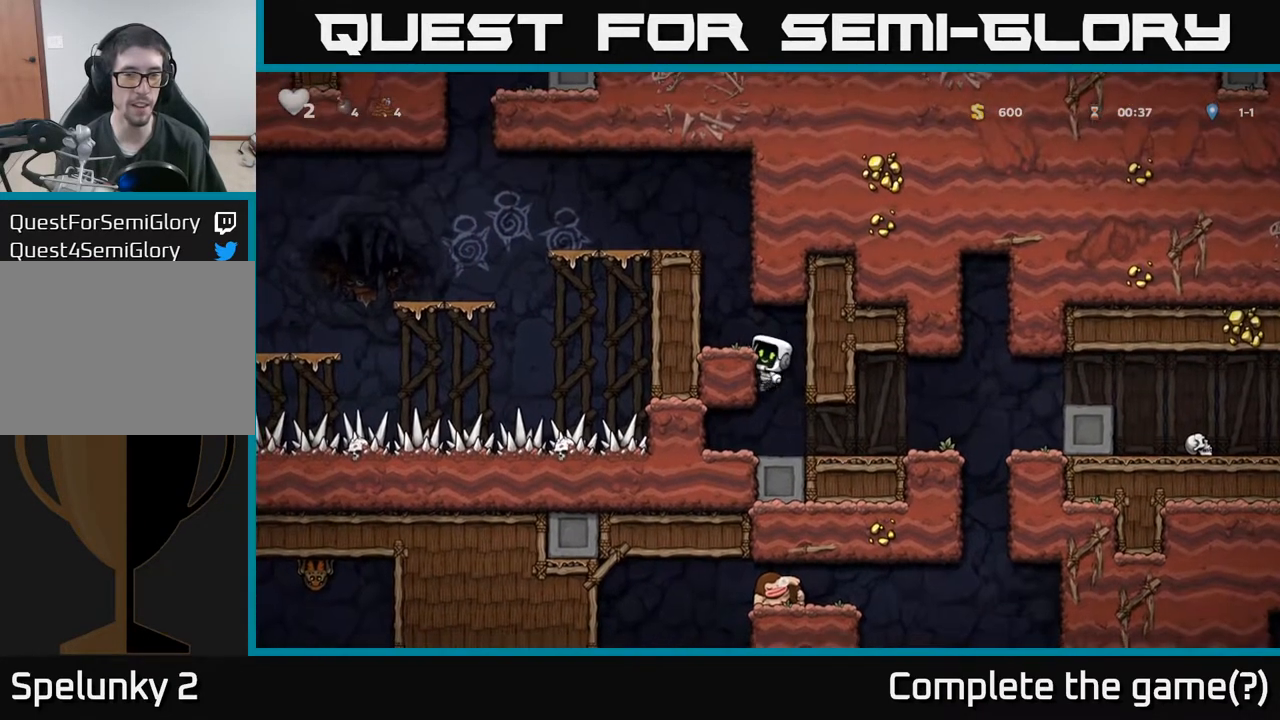
{"buttons": ["DPAD_RIGHT"], "left_stick": "center", "events": [[100, "A", "up"], [117, "DPAD_DOWN", "up"], [250, "DPAD_RIGHT", "down"]]}
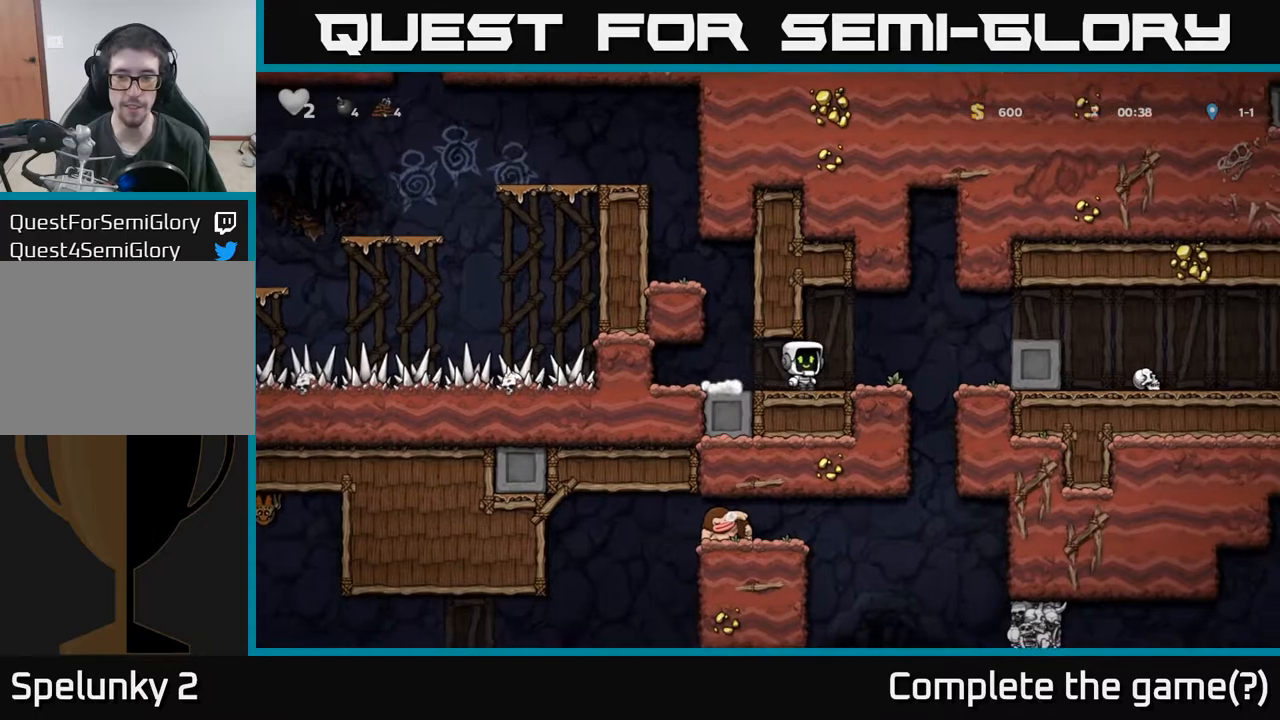
{"buttons": ["DPAD_LEFT"], "left_stick": "center", "events": [[250, "DPAD_RIGHT", "up"], [300, "DPAD_LEFT", "down"]]}
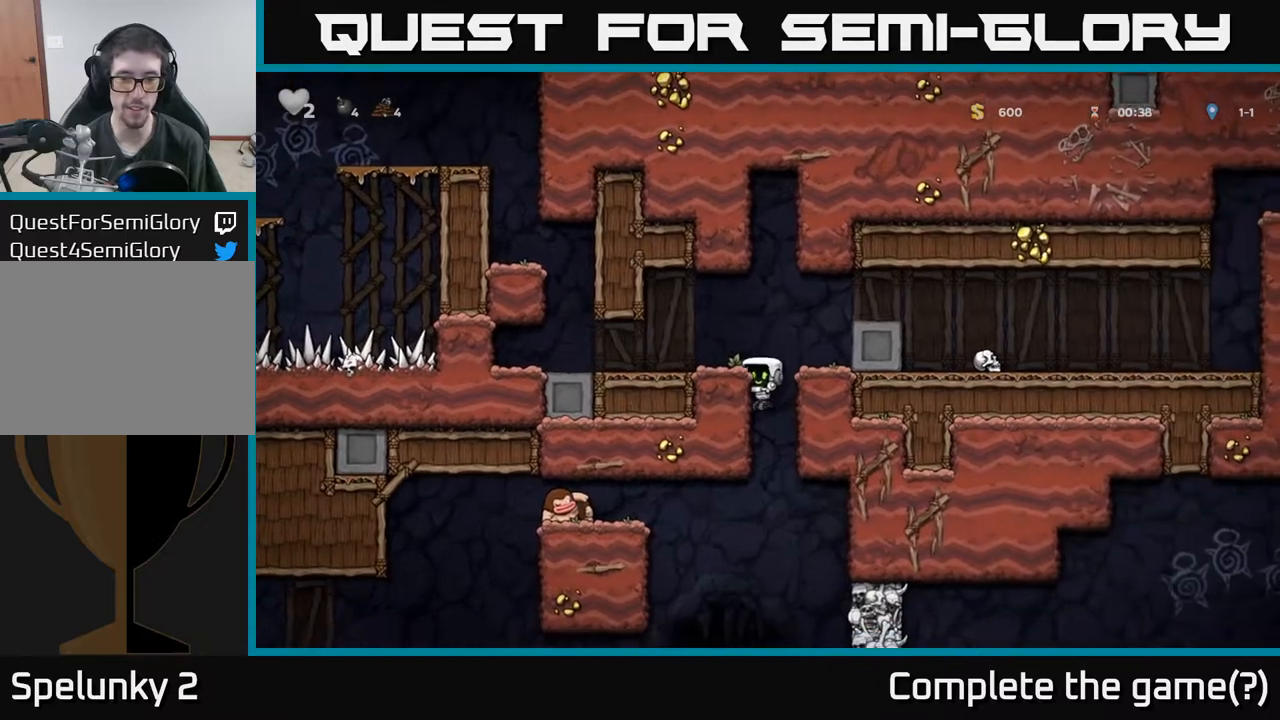
{"buttons": ["DPAD_DOWN"], "left_stick": "center", "events": [[17, "DPAD_DOWN", "down"], [17, "DPAD_LEFT", "up"]]}
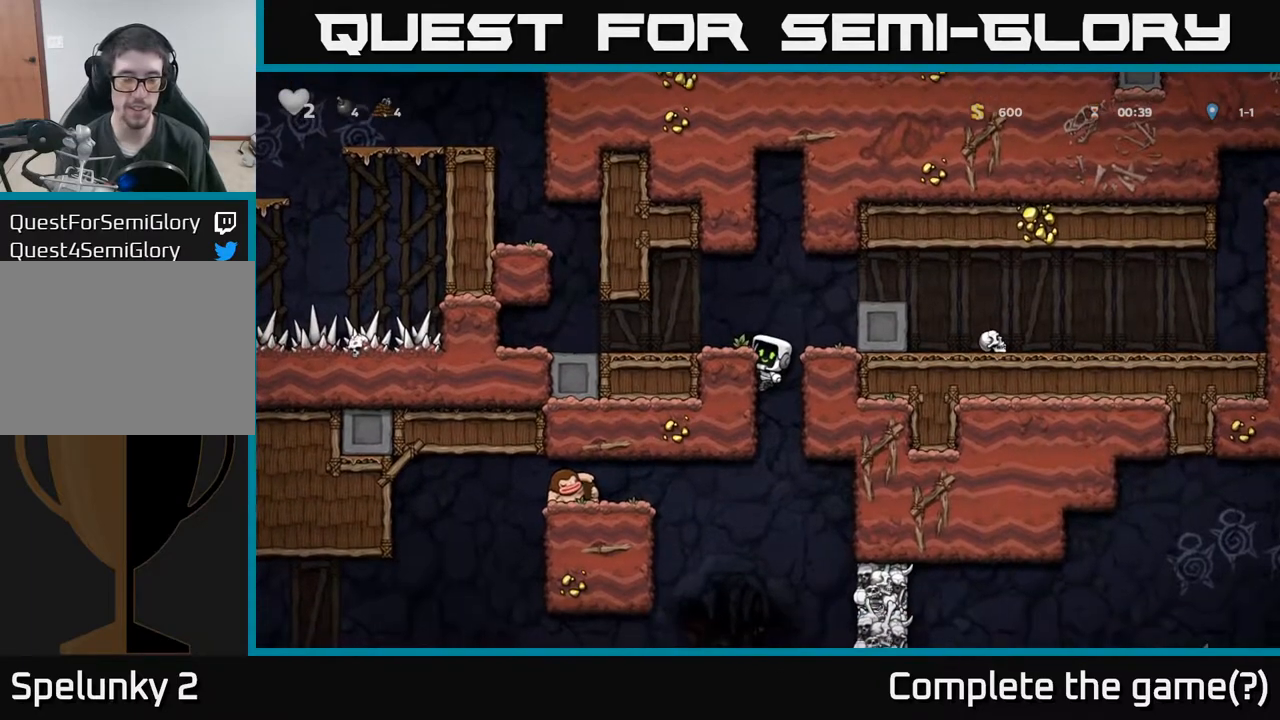
{"buttons": ["A", "DPAD_DOWN"], "left_stick": "center", "events": [[450, "A", "down"]]}
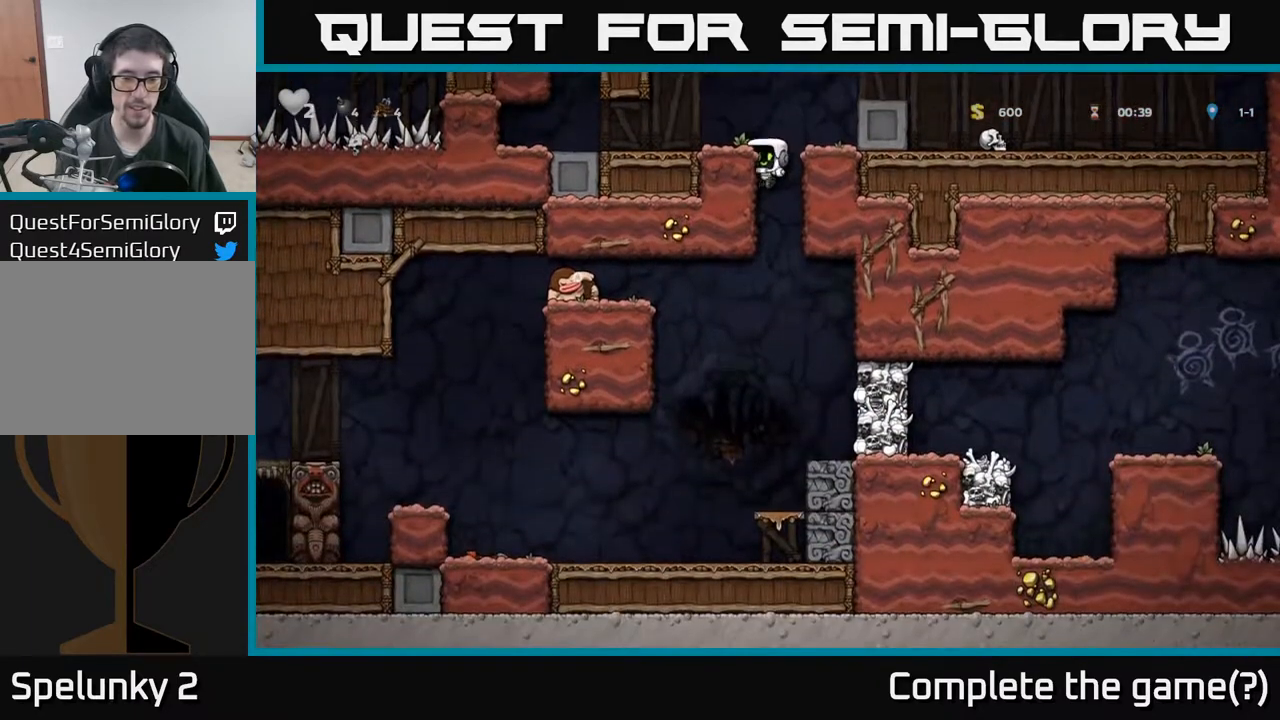
{"buttons": [], "left_stick": "center", "events": [[83, "DPAD_DOWN", "up"], [117, "A", "up"], [217, "DPAD_RIGHT", "down"], [250, "X", "down"], [400, "X", "up"], [417, "DPAD_RIGHT", "up"]]}
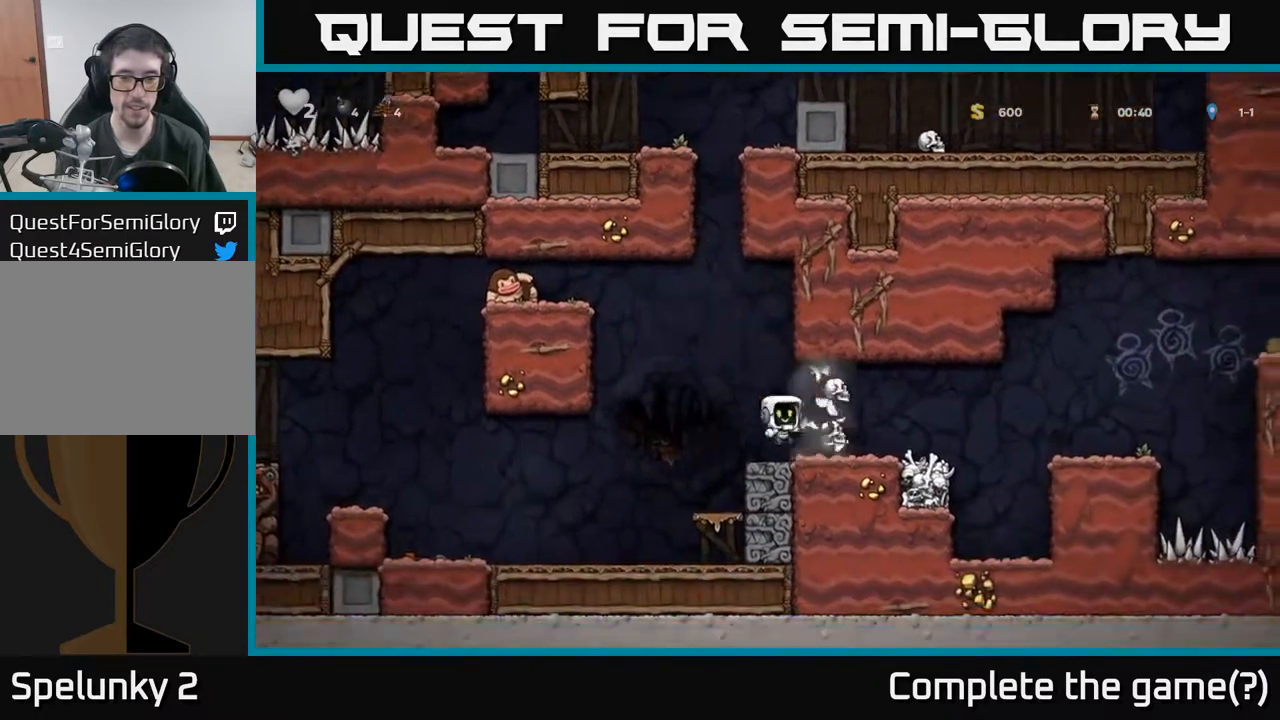
{"buttons": [], "left_stick": "center", "events": []}
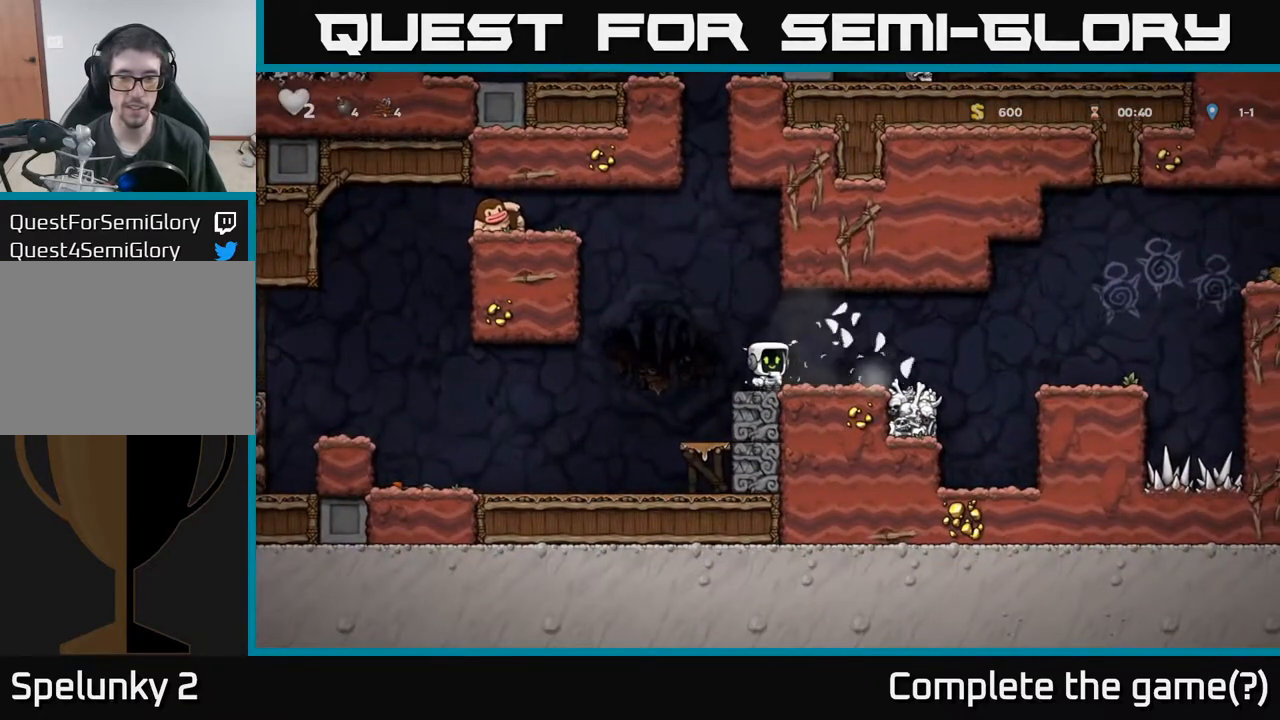
{"buttons": ["A", "DPAD_RIGHT"], "left_stick": "center", "events": [[150, "DPAD_RIGHT", "down"], [467, "A", "down"]]}
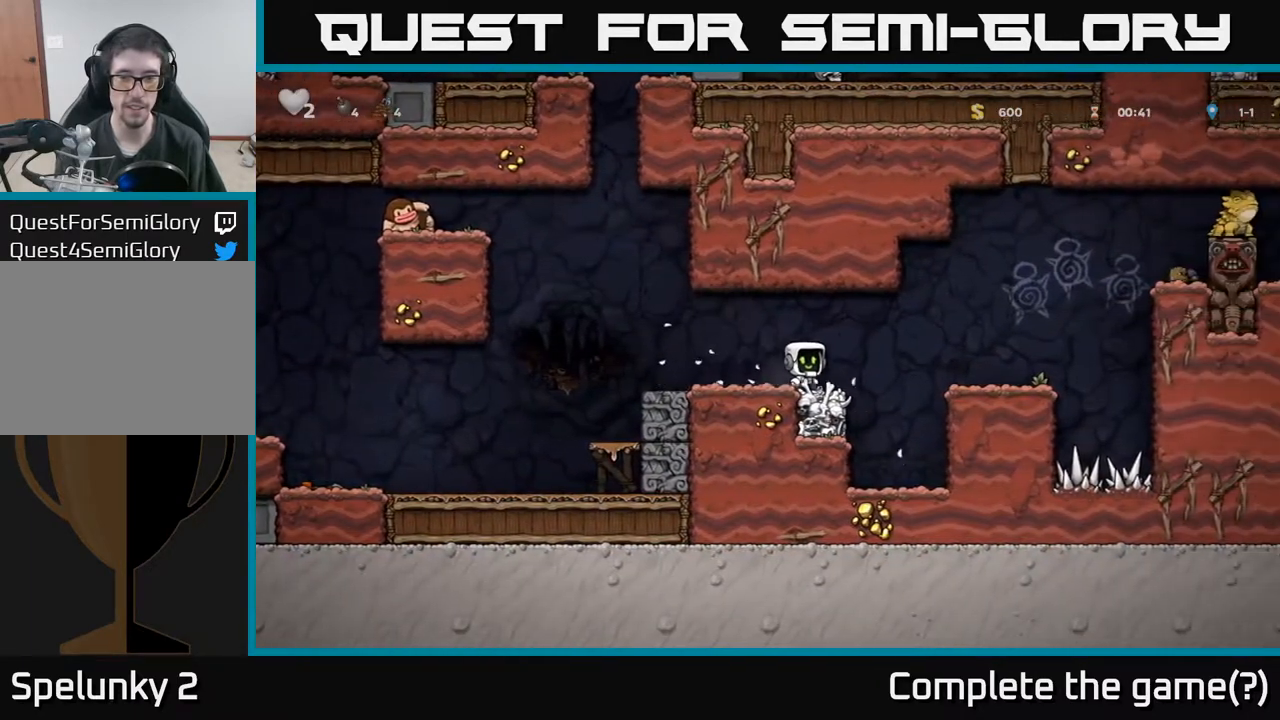
{"buttons": [], "left_stick": "center", "events": [[50, "A", "up"], [283, "DPAD_RIGHT", "up"]]}
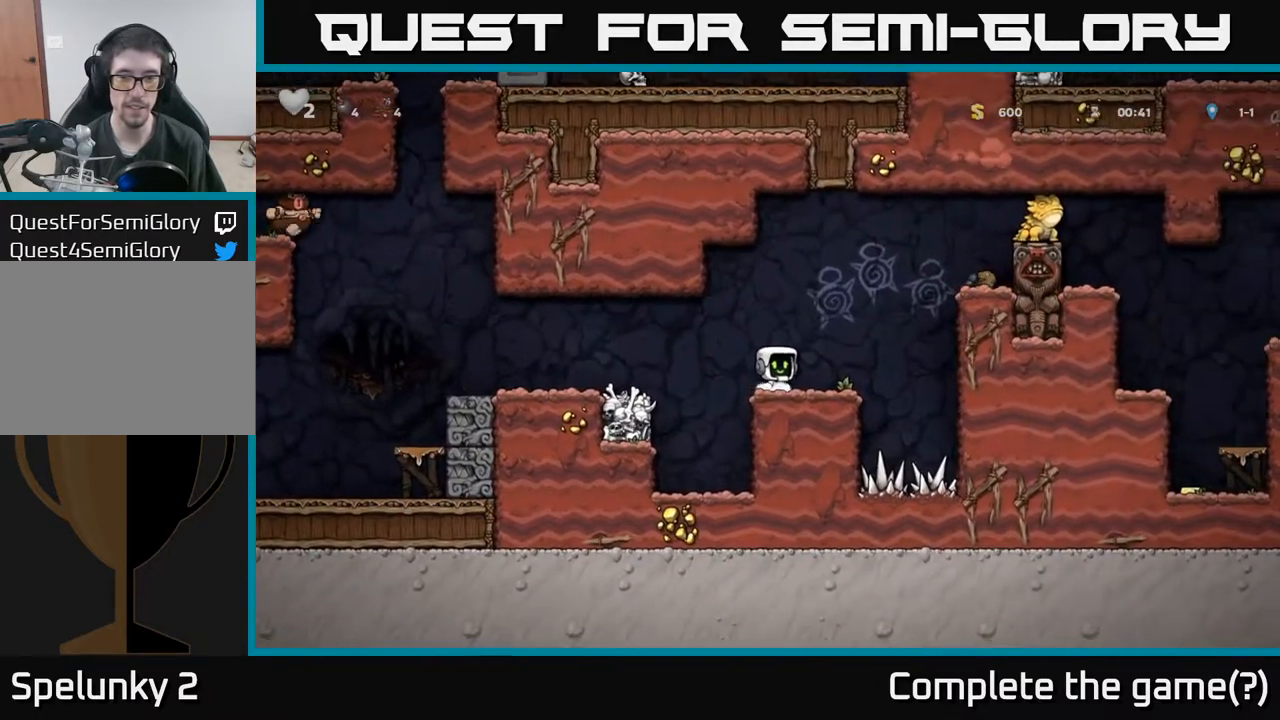
{"buttons": [], "left_stick": "center", "events": []}
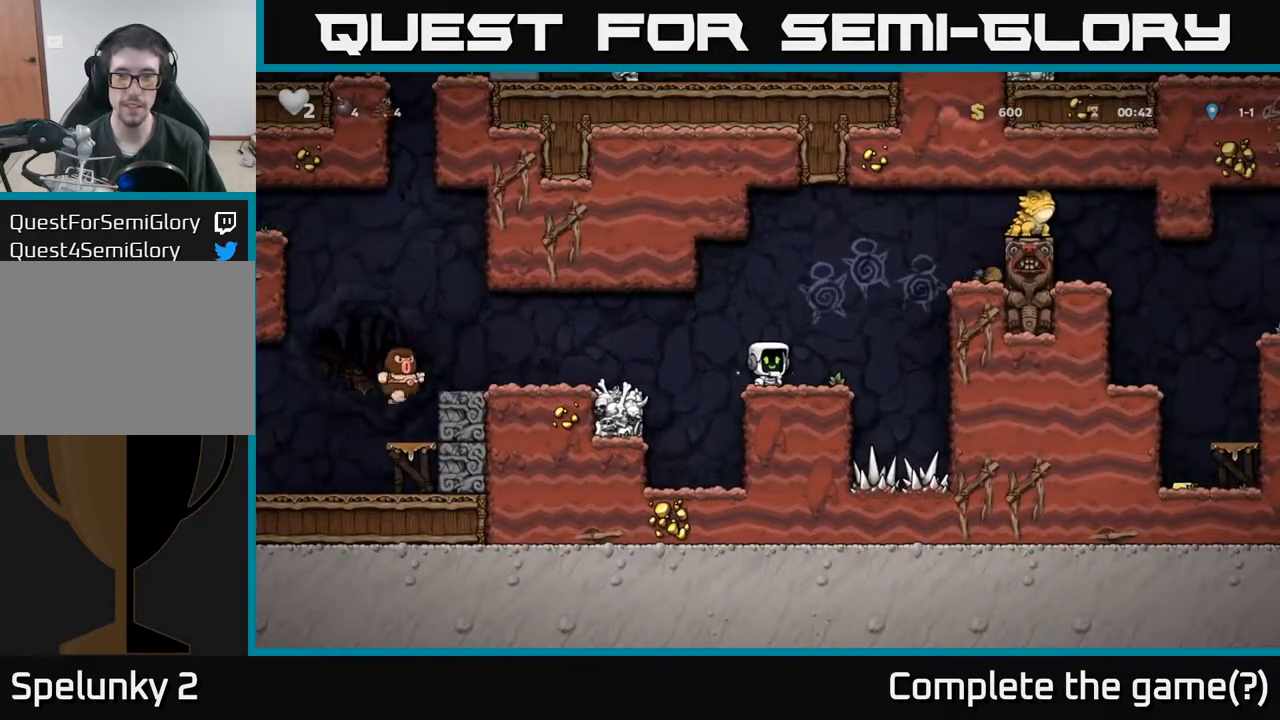
{"buttons": ["A", "DPAD_RIGHT"], "left_stick": "center", "events": [[233, "DPAD_RIGHT", "down"], [317, "A", "down"]]}
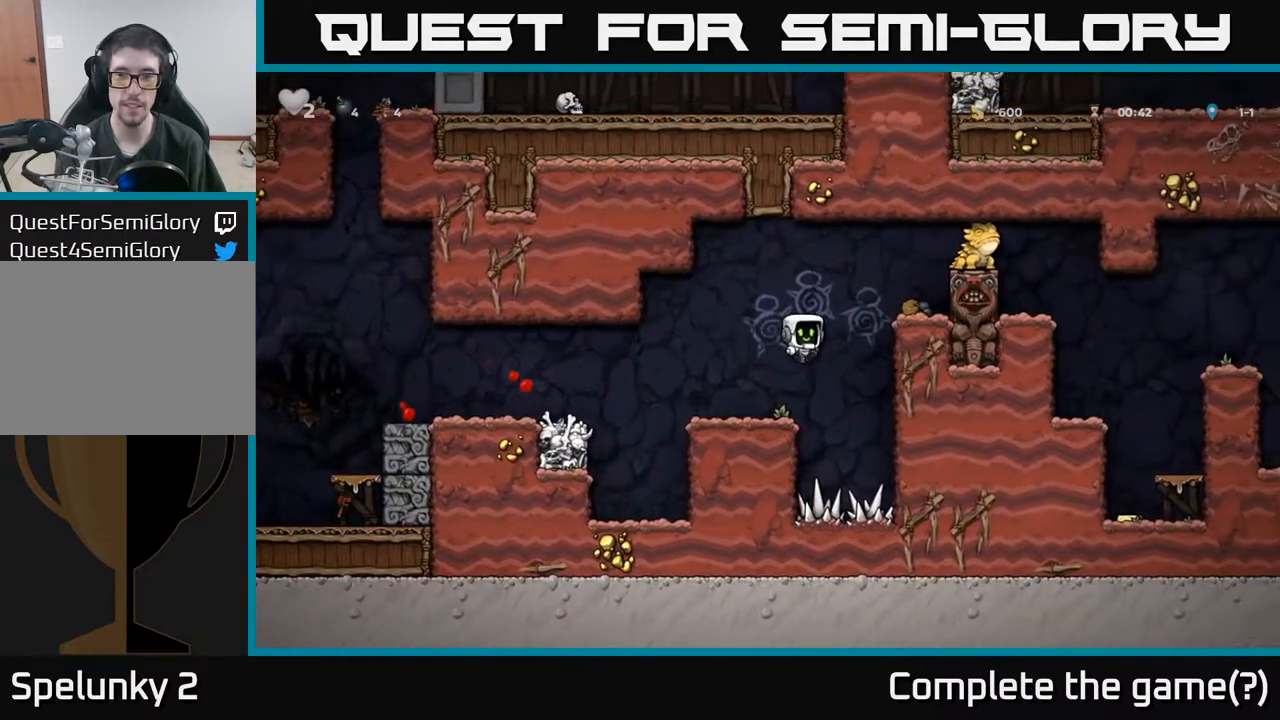
{"buttons": [], "left_stick": "center", "events": [[50, "A", "up"], [417, "DPAD_RIGHT", "up"]]}
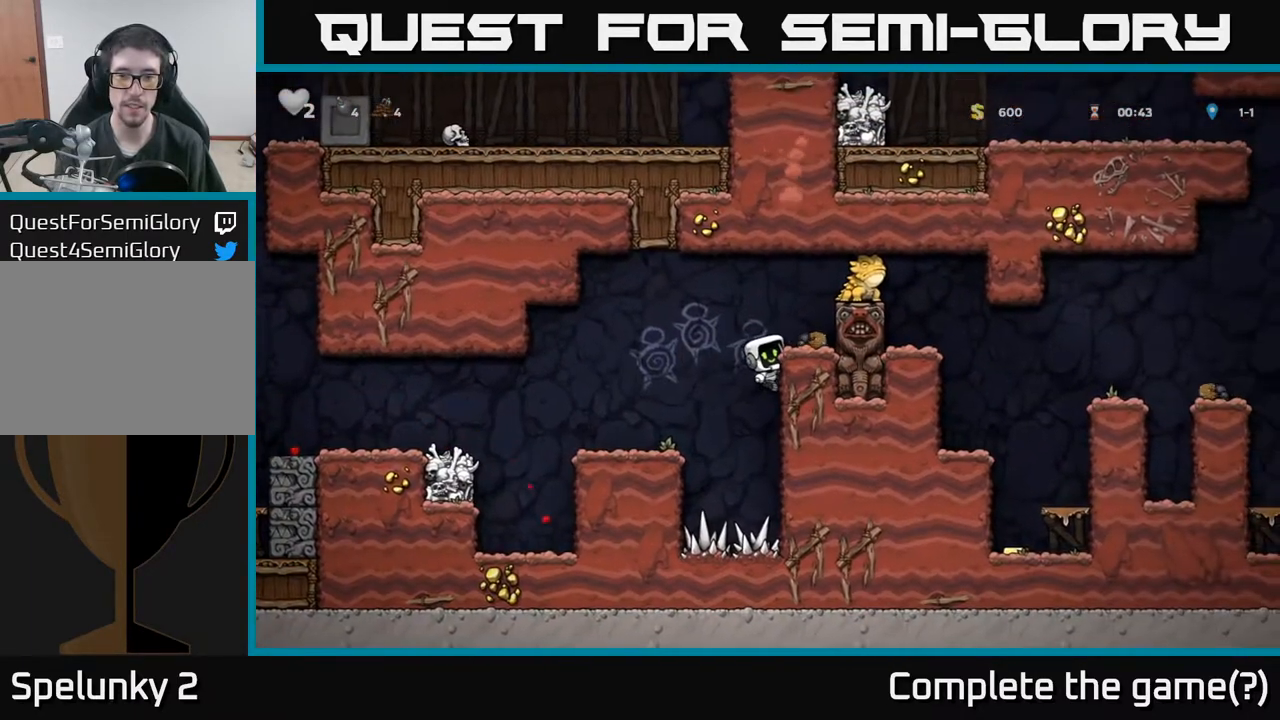
{"buttons": [], "left_stick": "center", "events": [[67, "A", "down"], [233, "A", "up"]]}
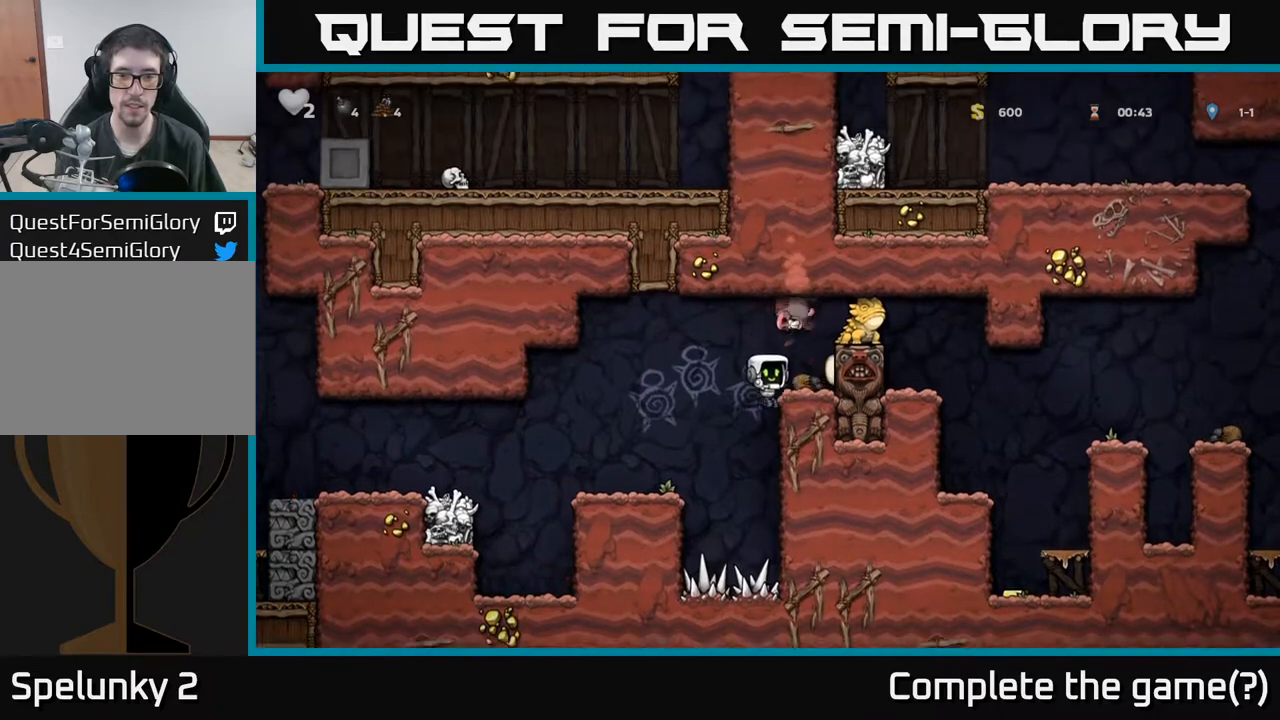
{"buttons": ["DPAD_LEFT"], "left_stick": "center", "events": [[100, "DPAD_LEFT", "down"], [150, "A", "down"], [250, "A", "up"]]}
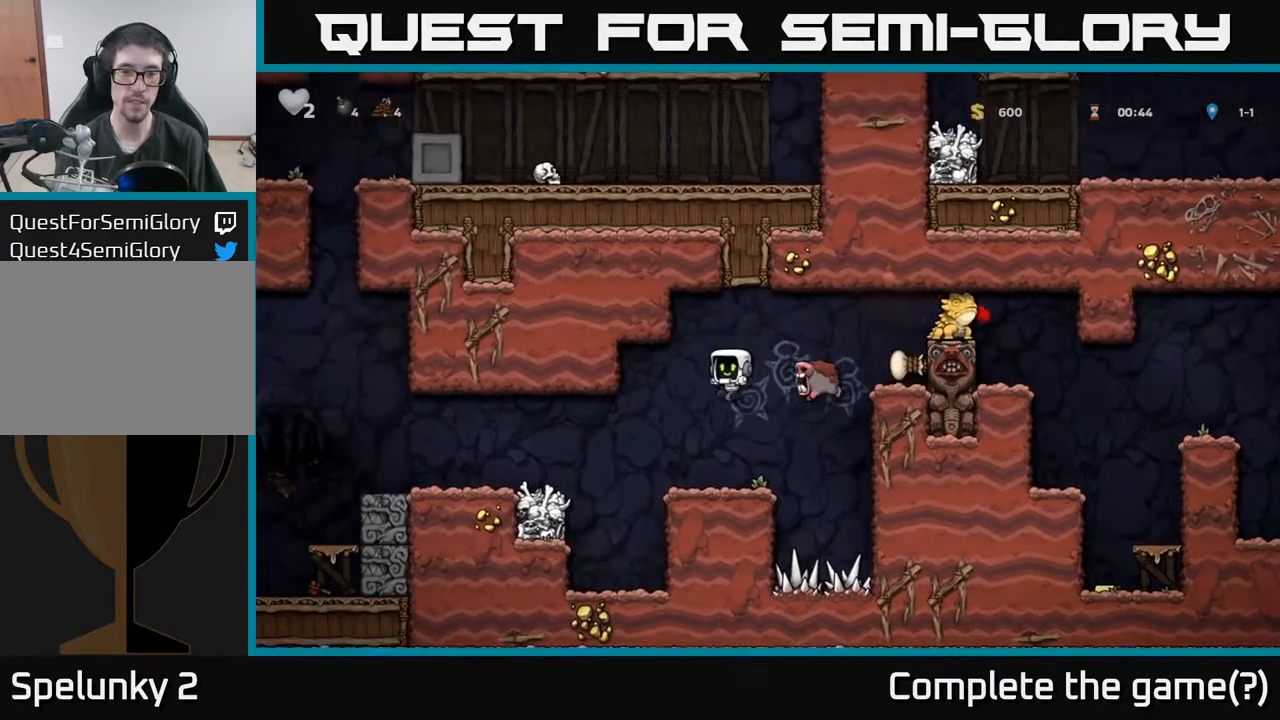
{"buttons": ["DPAD_LEFT"], "left_stick": "center", "events": [[117, "DPAD_LEFT", "up"], [267, "A", "down"], [283, "DPAD_LEFT", "down"], [467, "A", "up"]]}